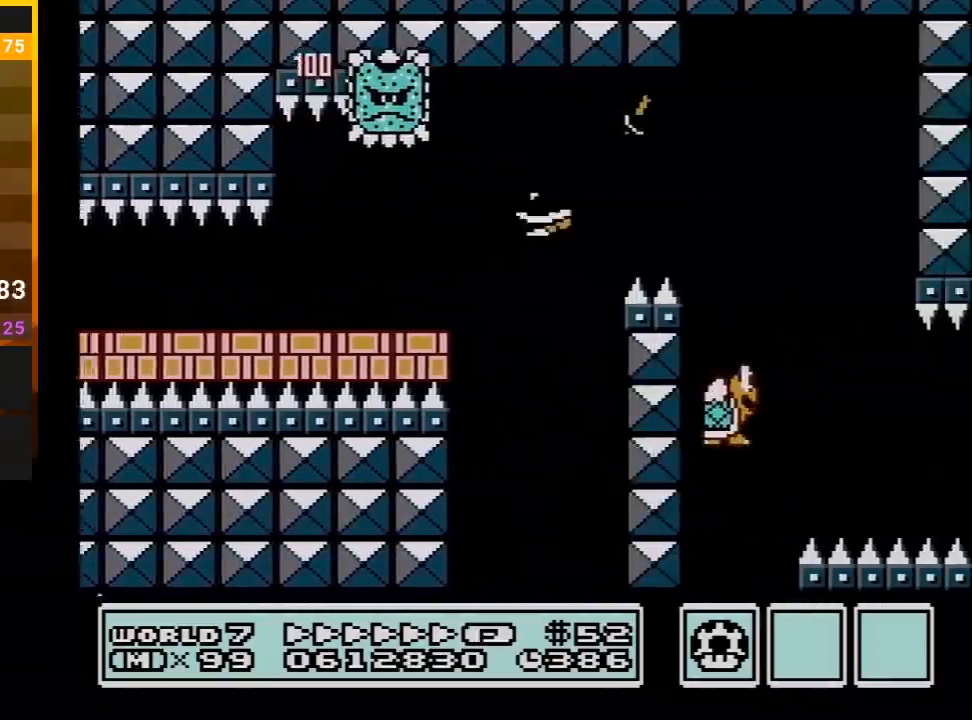
Gameplay with a controller (Nintendo layout); each line is a JSON object with the inputs held at the frame after it. "events" lists button and stick changes between this image and that frame as [ms after this image, input, new state], when the widget could be followed in between. Not read: L3 R3.
{"buttons": ["B"], "events": [[50, "A", "up"], [83, "DPAD_DOWN", "up"], [117, "DPAD_LEFT", "down"], [250, "DPAD_LEFT", "up"], [333, "DPAD_LEFT", "down"], [500, "DPAD_LEFT", "up"]]}
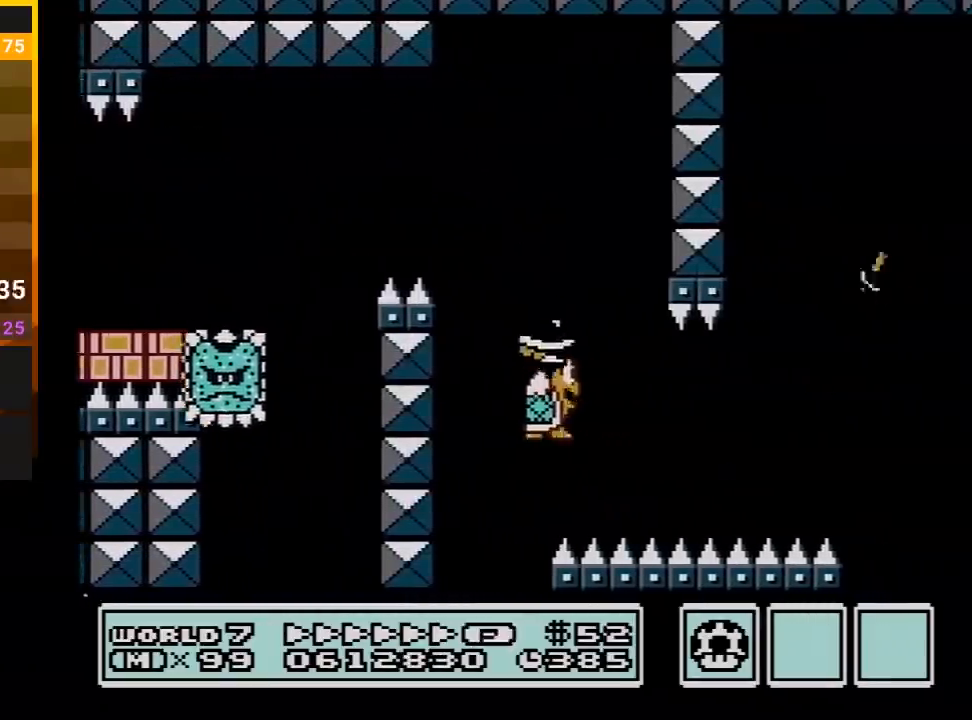
{"buttons": ["B"], "events": [[50, "A", "down"], [50, "DPAD_LEFT", "down"], [317, "DPAD_LEFT", "up"], [467, "A", "up"]]}
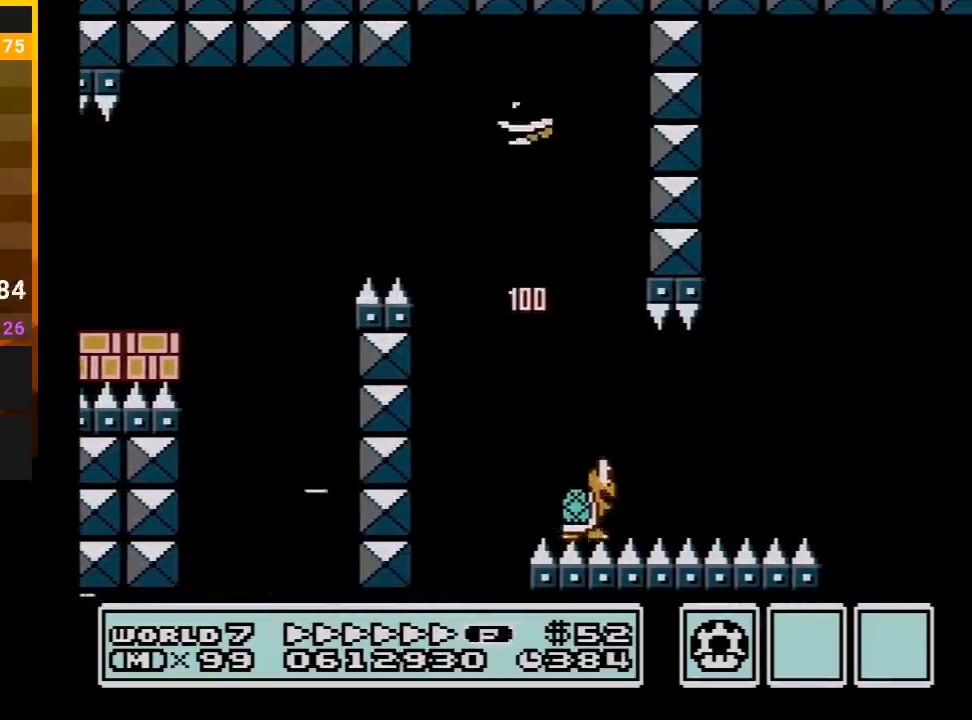
{"buttons": ["A", "B", "DPAD_RIGHT"], "events": [[33, "DPAD_RIGHT", "down"], [500, "A", "down"]]}
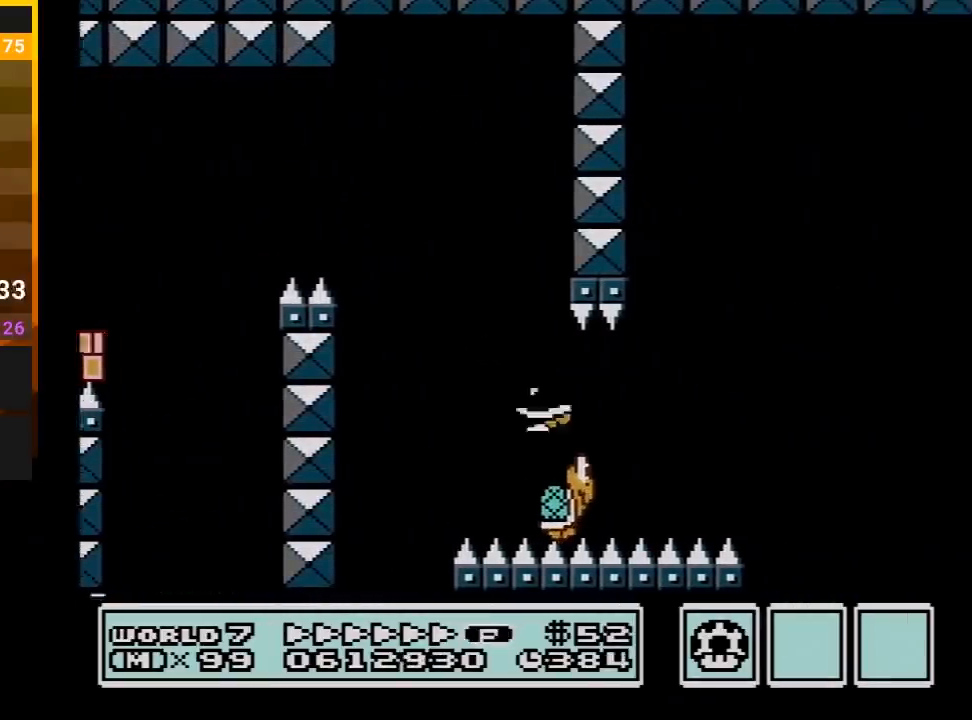
{"buttons": ["A", "B", "DPAD_RIGHT"], "events": []}
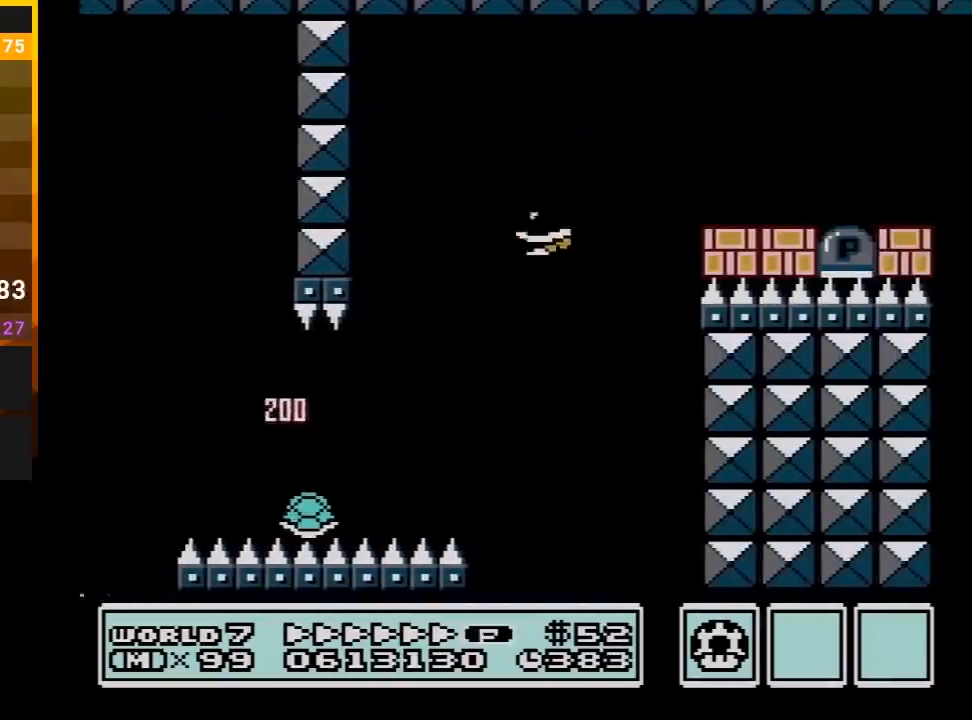
{"buttons": ["B", "DPAD_DOWN", "DPAD_RIGHT"], "events": [[217, "A", "up"], [500, "DPAD_DOWN", "down"]]}
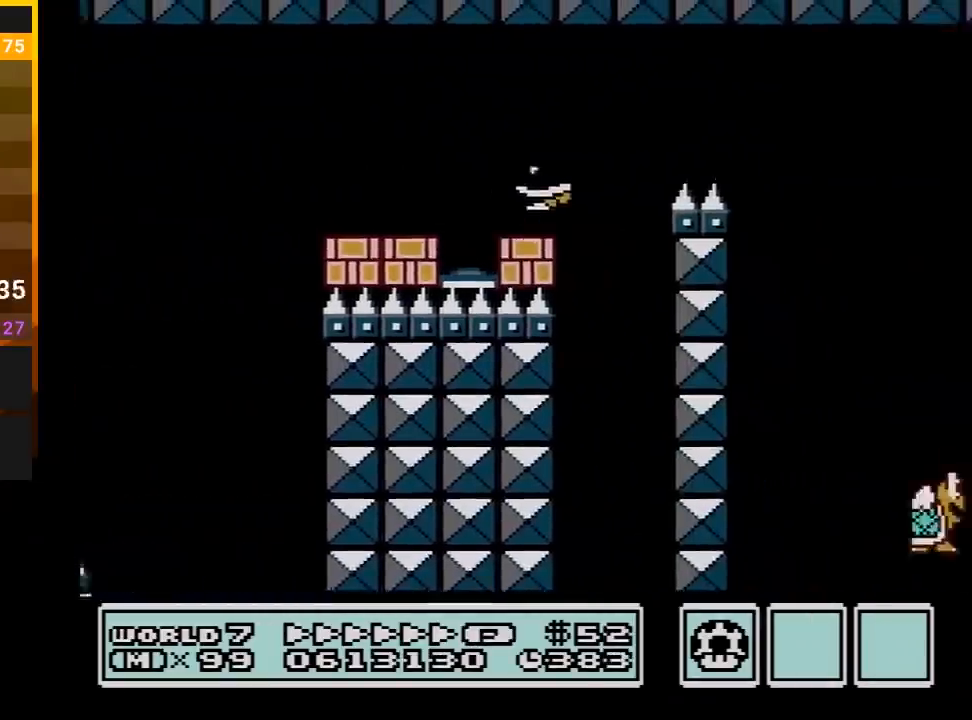
{"buttons": ["B"], "events": [[33, "A", "down"], [33, "DPAD_RIGHT", "up"], [183, "A", "up"], [217, "DPAD_DOWN", "up"], [333, "DPAD_LEFT", "down"], [500, "DPAD_LEFT", "up"]]}
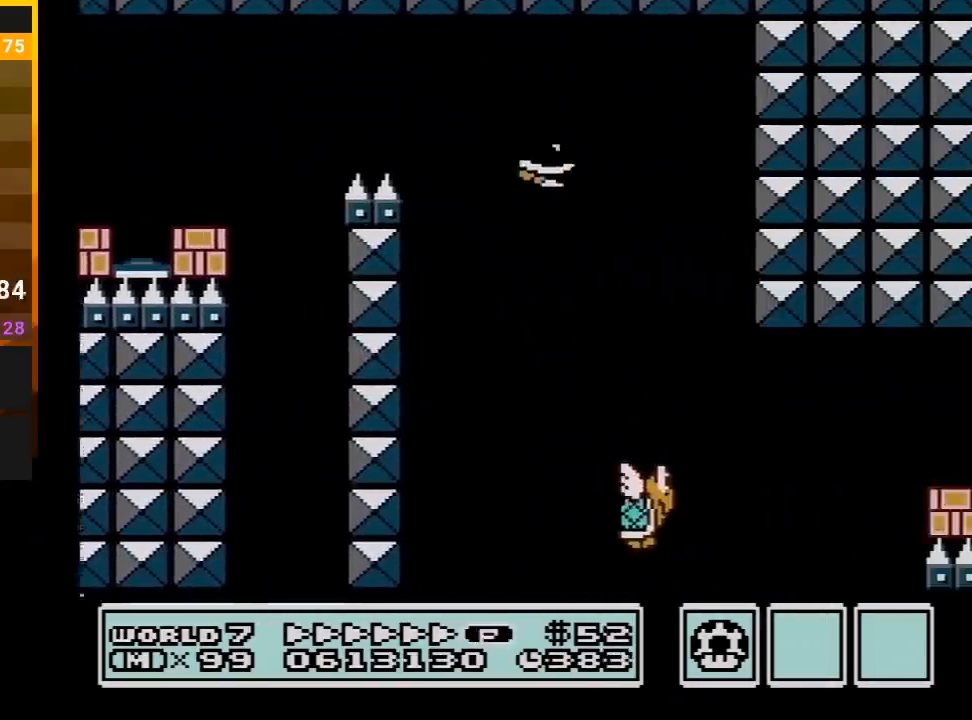
{"buttons": ["A", "B", "DPAD_RIGHT"], "events": [[150, "DPAD_LEFT", "down"], [250, "DPAD_LEFT", "up"], [250, "DPAD_RIGHT", "down"], [367, "A", "down"]]}
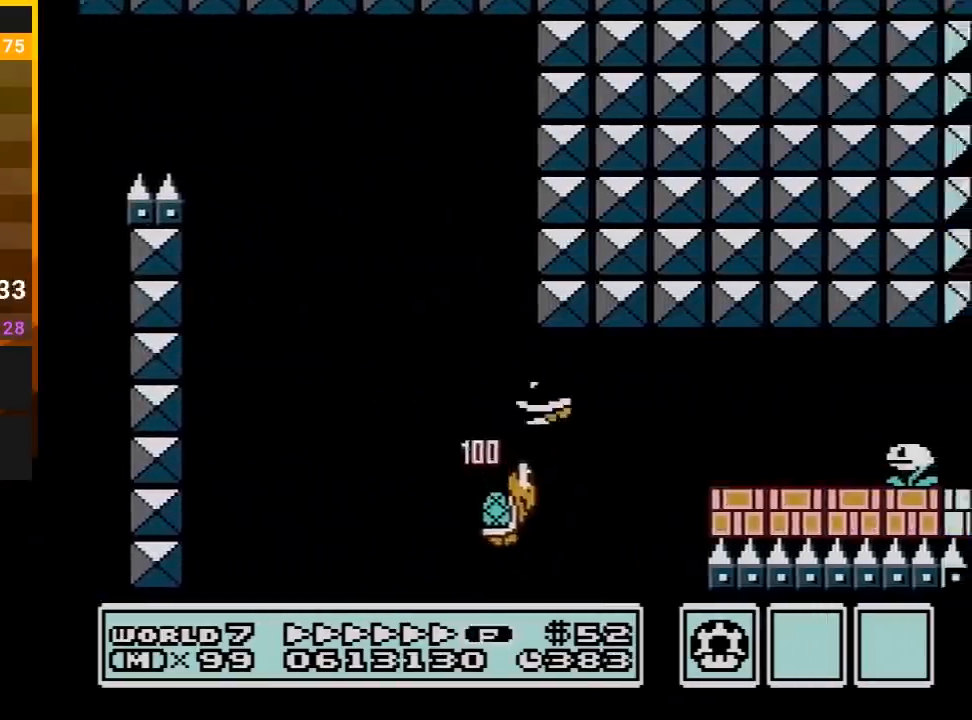
{"buttons": ["A", "B", "DPAD_DOWN"], "events": [[250, "A", "up"], [367, "DPAD_DOWN", "down"], [400, "DPAD_RIGHT", "up"], [467, "A", "down"]]}
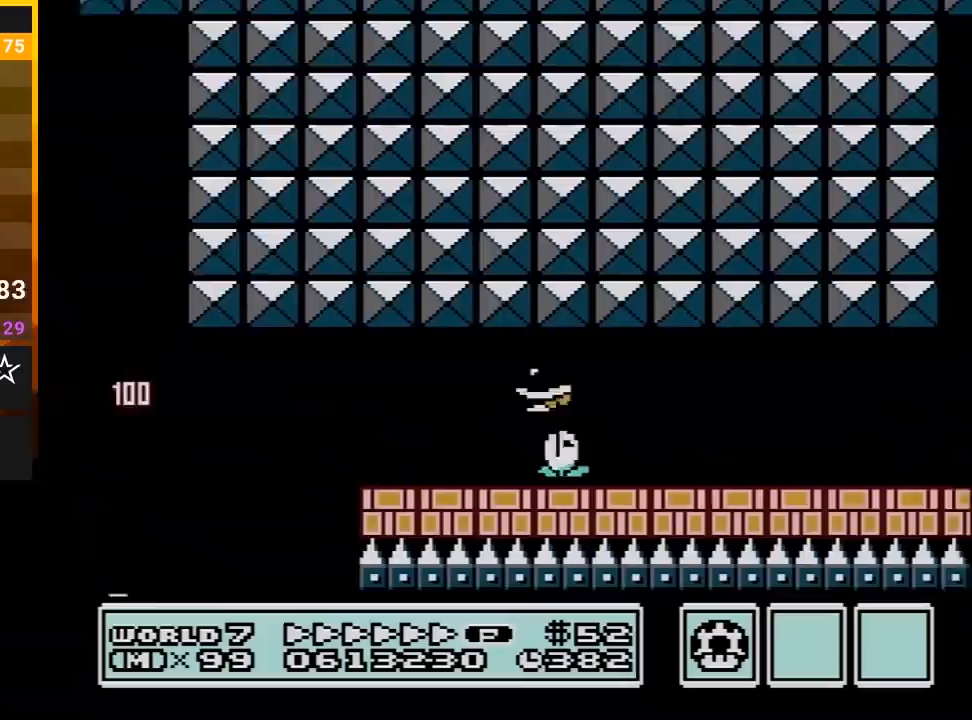
{"buttons": ["B", "DPAD_RIGHT"], "events": [[67, "DPAD_RIGHT", "down"], [183, "A", "up"], [183, "DPAD_DOWN", "up"]]}
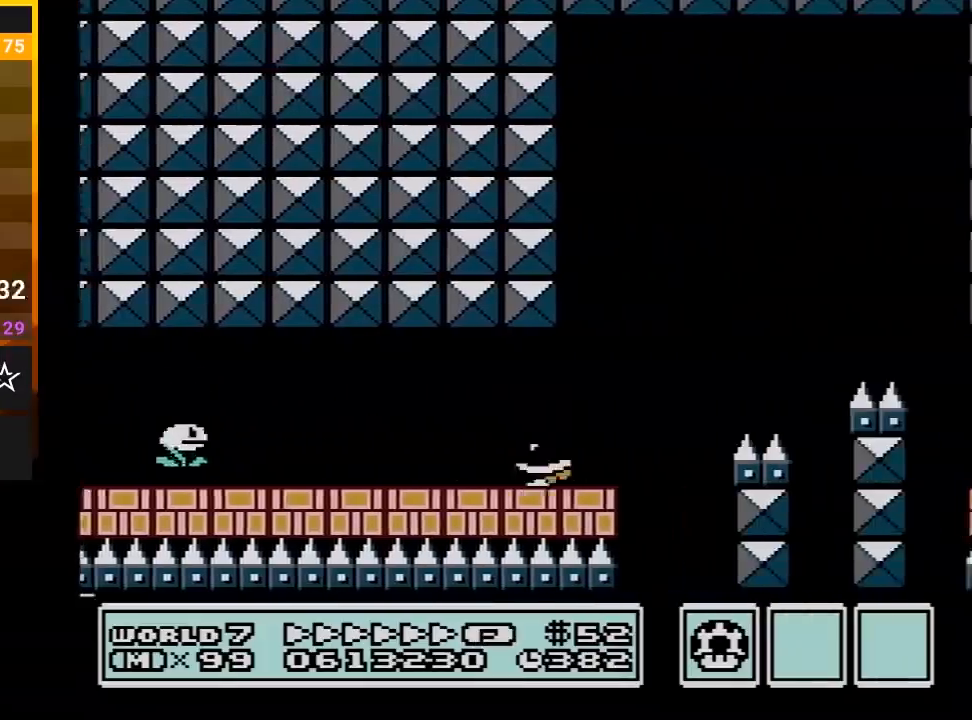
{"buttons": ["A", "B", "DPAD_RIGHT"], "events": [[33, "DPAD_DOWN", "down"], [33, "DPAD_RIGHT", "up"], [83, "A", "down"], [300, "DPAD_DOWN", "up"], [300, "DPAD_RIGHT", "down"]]}
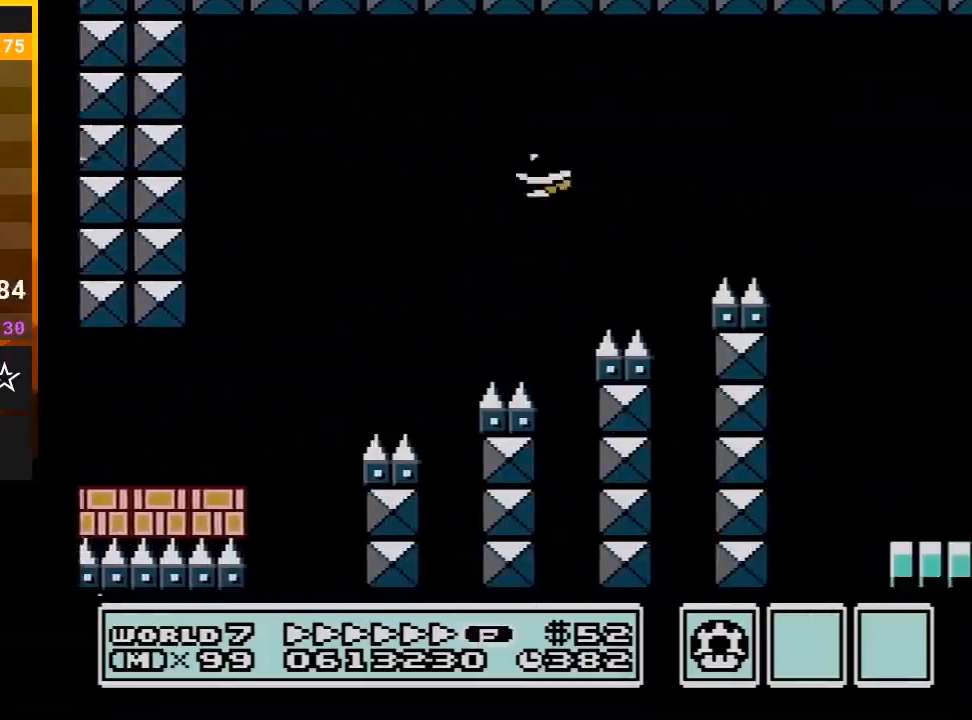
{"buttons": ["B", "DPAD_LEFT"], "events": [[333, "A", "up"], [367, "DPAD_RIGHT", "up"], [400, "DPAD_LEFT", "down"]]}
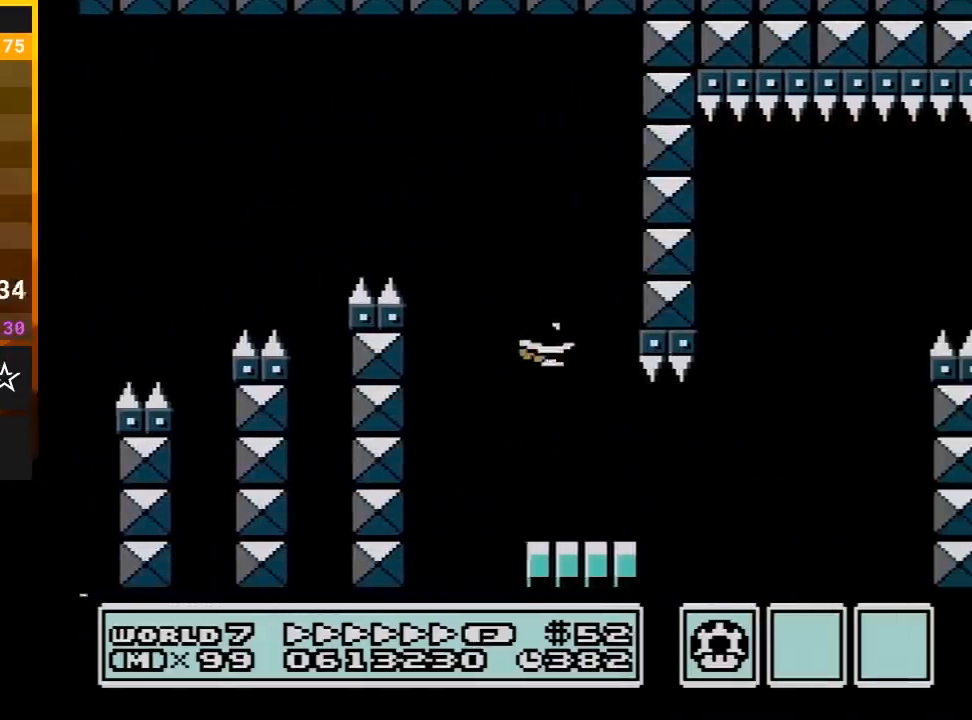
{"buttons": ["A", "B", "DPAD_RIGHT"], "events": [[83, "DPAD_DOWN", "down"], [83, "DPAD_LEFT", "up"], [150, "DPAD_DOWN", "up"], [183, "DPAD_RIGHT", "down"], [317, "A", "down"]]}
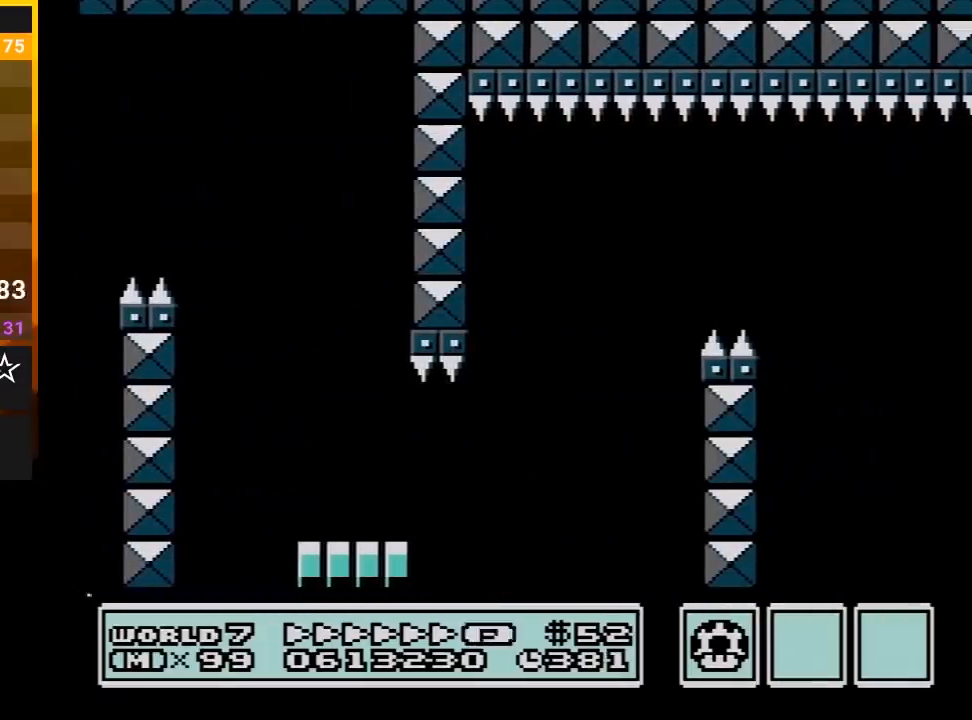
{"buttons": ["B"], "events": [[33, "DPAD_RIGHT", "up"], [67, "A", "up"], [117, "DPAD_LEFT", "down"], [217, "DPAD_LEFT", "up"], [367, "A", "down"], [367, "B", "up"], [400, "A", "up"], [433, "B", "down"]]}
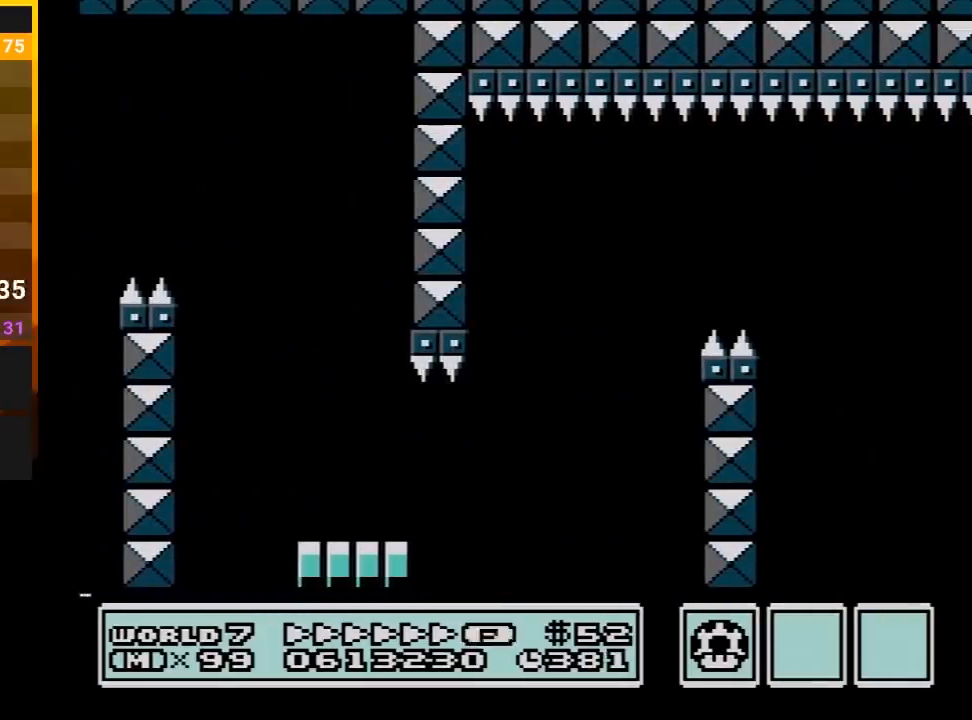
{"buttons": ["B"], "events": []}
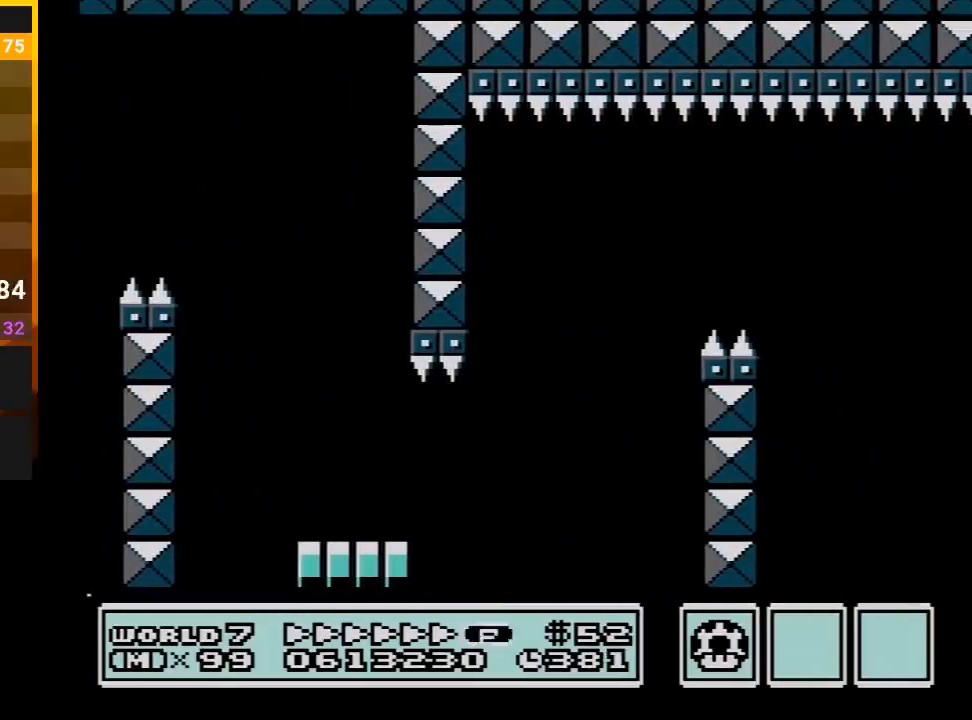
{"buttons": ["B"], "events": []}
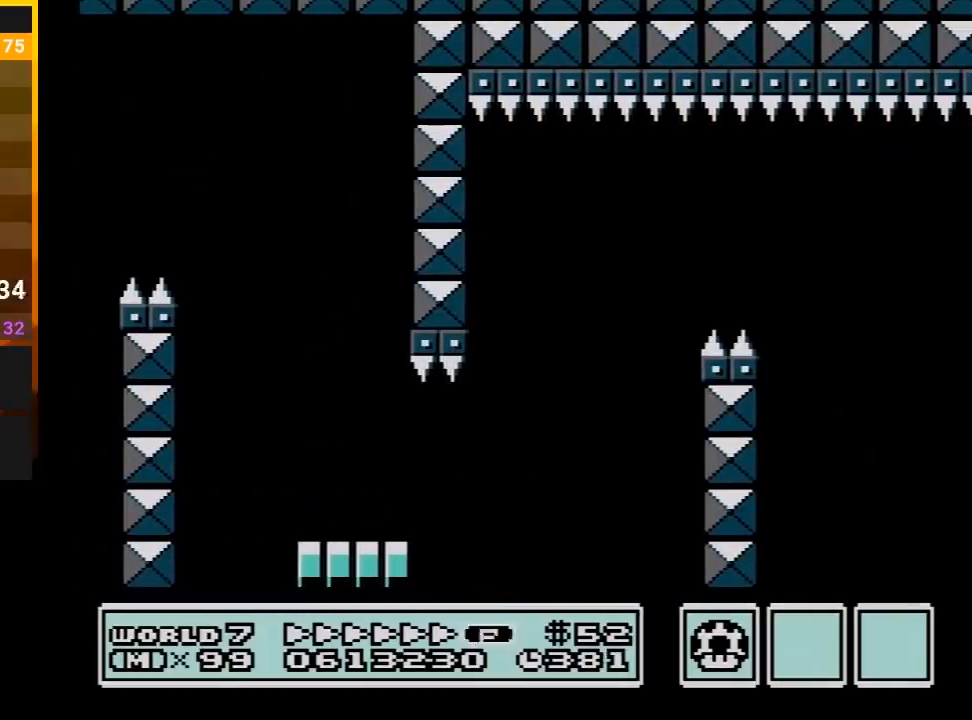
{"buttons": ["B"], "events": []}
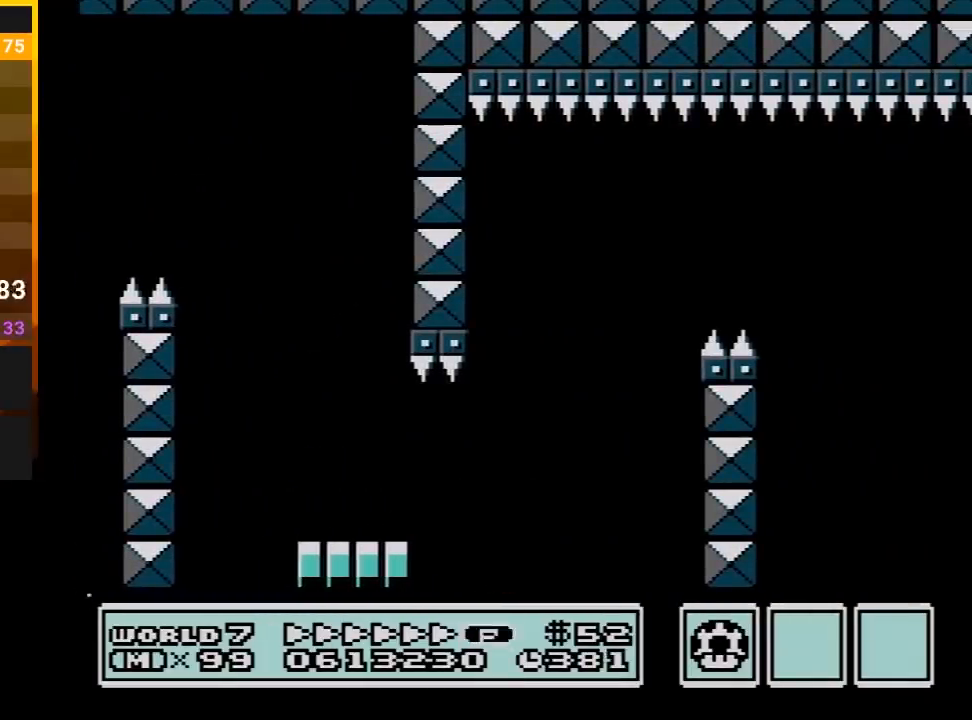
{"buttons": ["B"], "events": []}
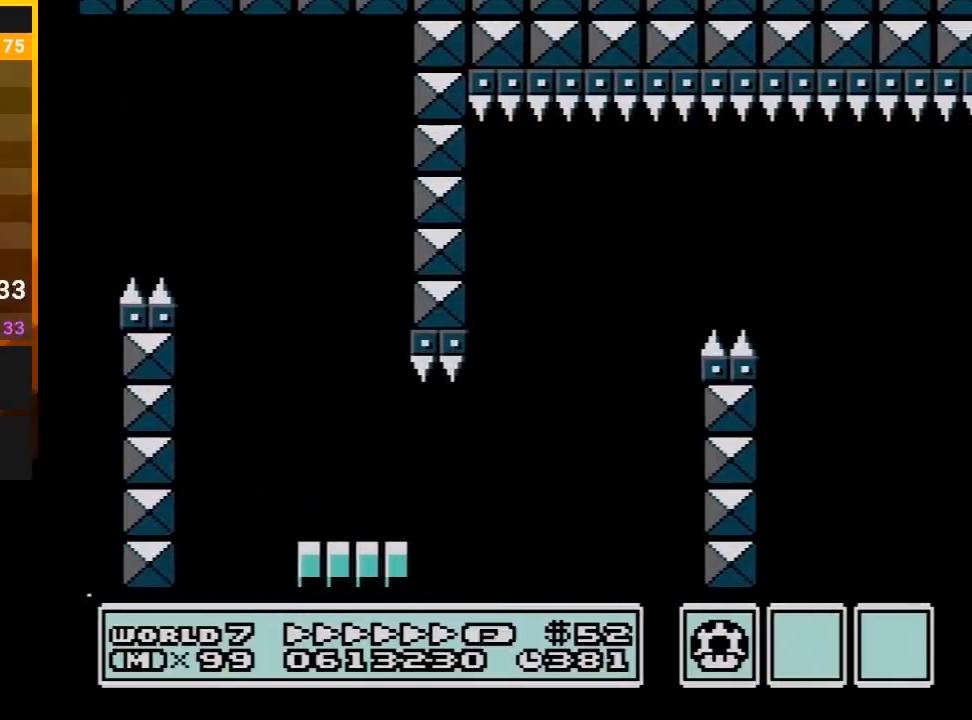
{"buttons": ["B"], "events": []}
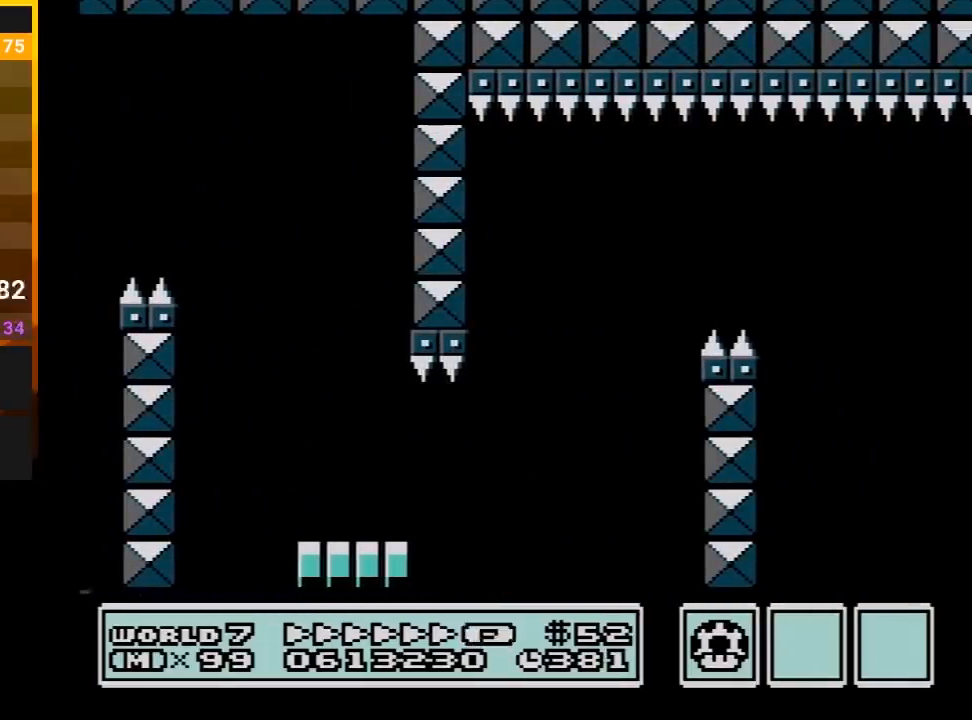
{"buttons": ["B"], "events": []}
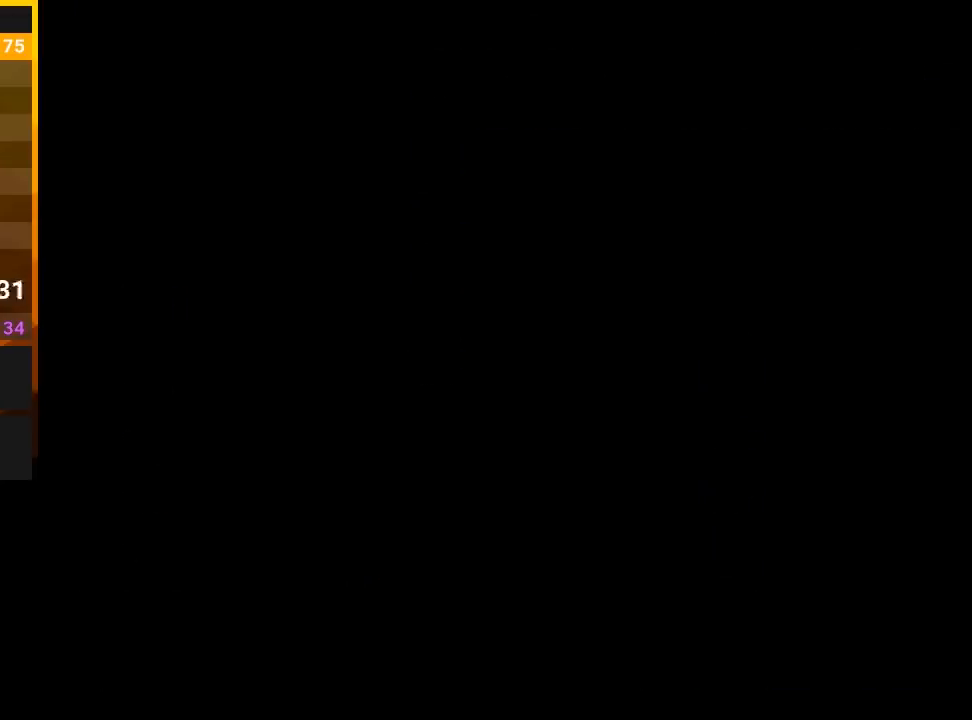
{"buttons": [], "events": [[483, "B", "up"]]}
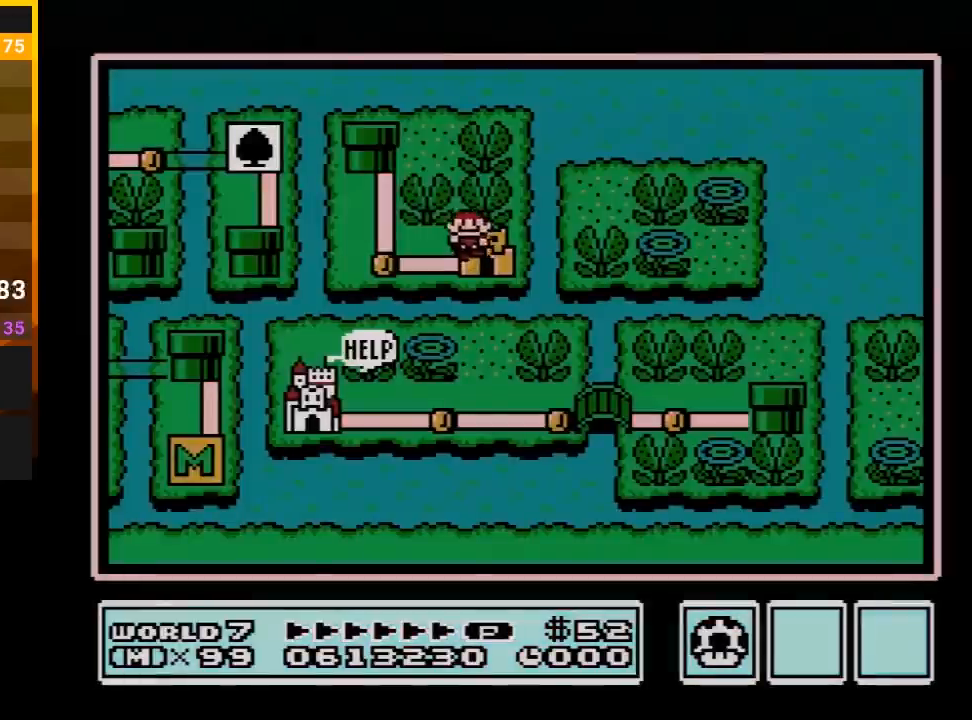
{"buttons": [], "events": []}
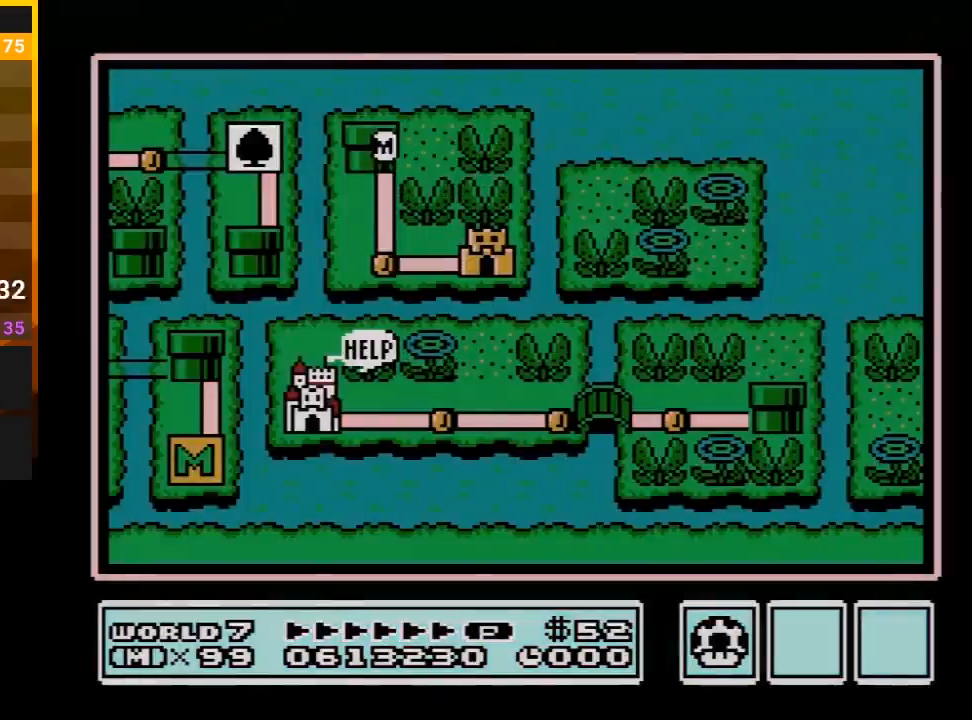
{"buttons": ["B"], "events": [[167, "DPAD_DOWN", "down"], [333, "B", "down"], [350, "DPAD_DOWN", "up"]]}
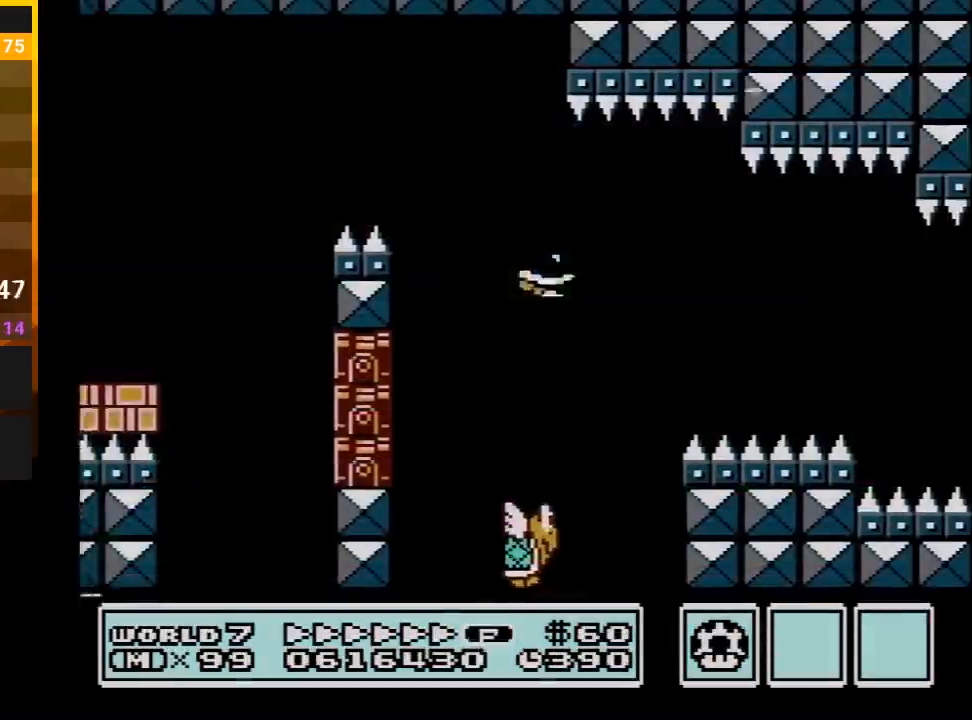
{"buttons": ["A", "B", "DPAD_LEFT"], "events": [[50, "A", "down"], [50, "DPAD_LEFT", "down"], [150, "DPAD_LEFT", "up"], [367, "DPAD_LEFT", "down"]]}
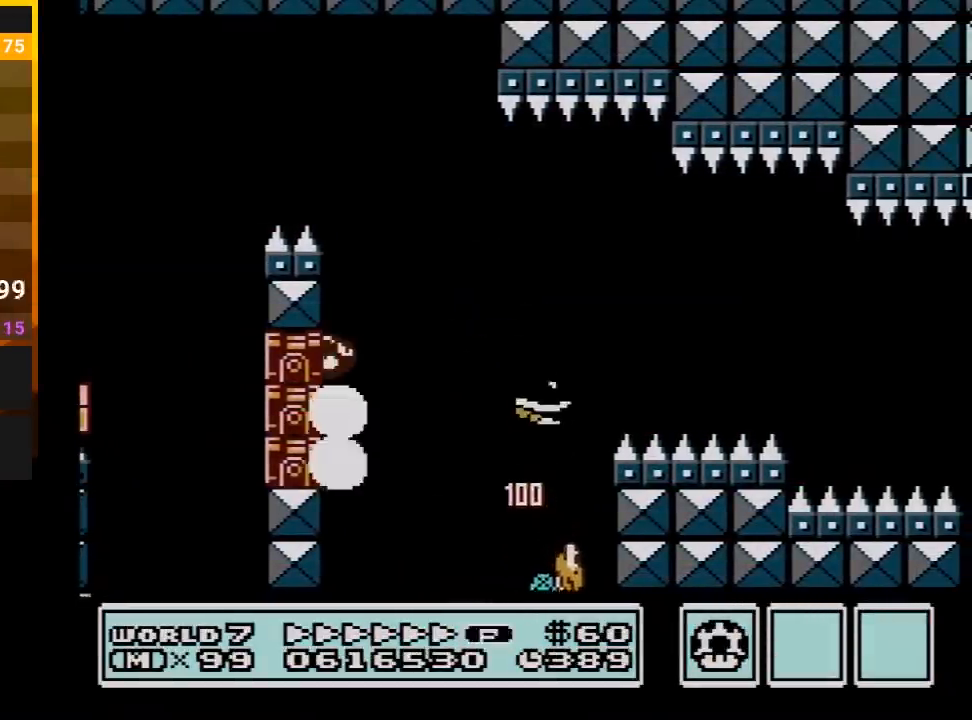
{"buttons": ["B", "DPAD_RIGHT"], "events": [[183, "DPAD_LEFT", "up"], [350, "DPAD_RIGHT", "down"], [500, "A", "up"]]}
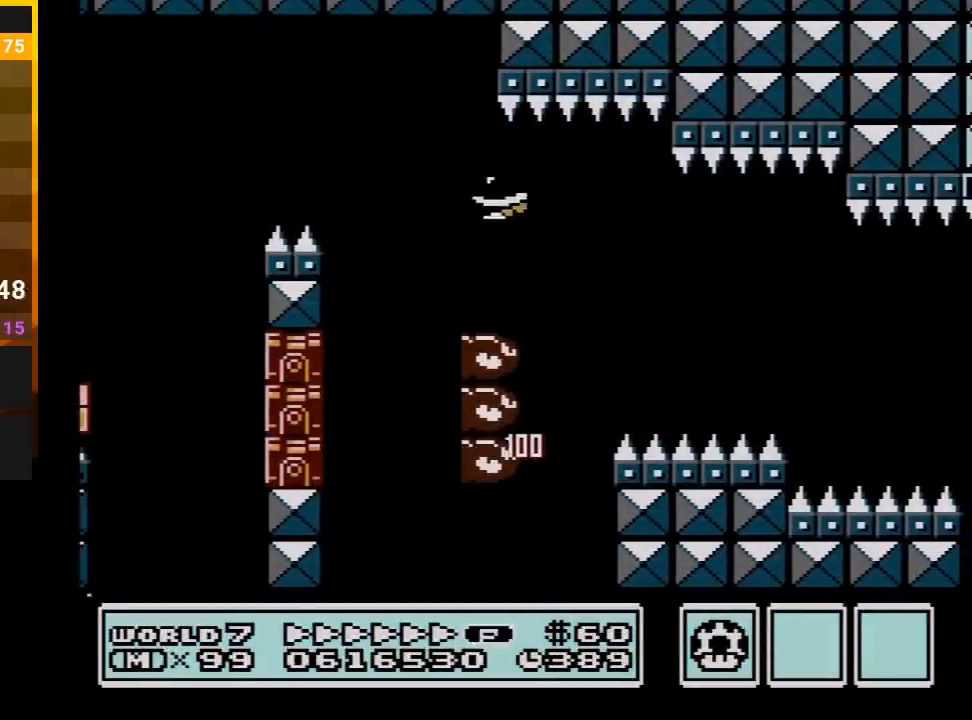
{"buttons": ["B", "DPAD_RIGHT"], "events": [[283, "DPAD_RIGHT", "up"], [417, "DPAD_RIGHT", "down"]]}
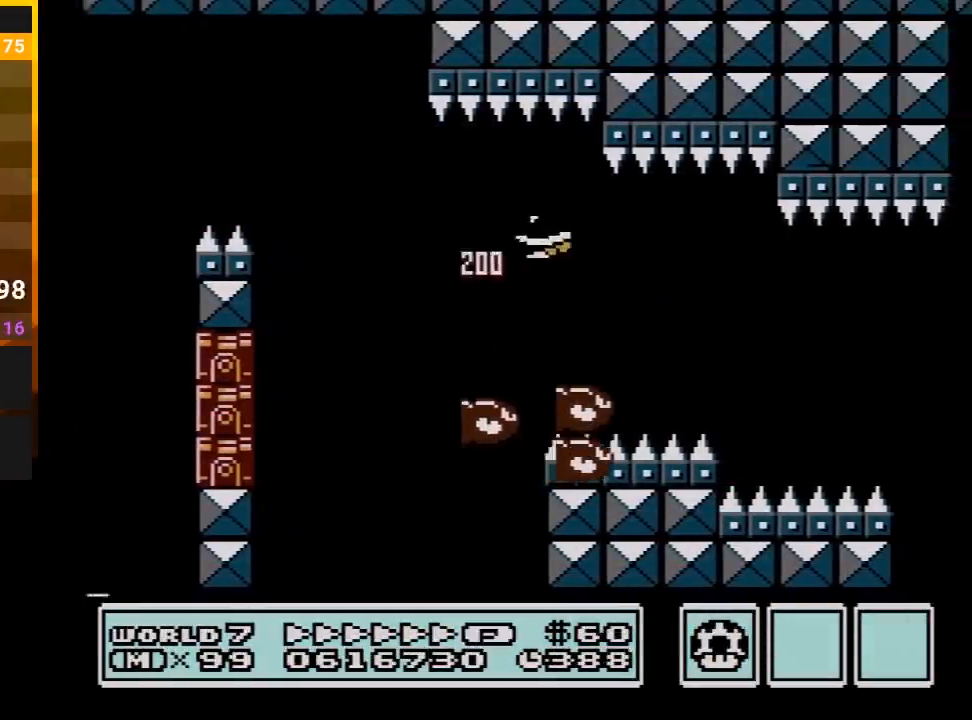
{"buttons": ["B", "DPAD_RIGHT"], "events": [[250, "DPAD_RIGHT", "up"], [367, "DPAD_LEFT", "down"], [467, "DPAD_LEFT", "up"], [467, "DPAD_RIGHT", "down"]]}
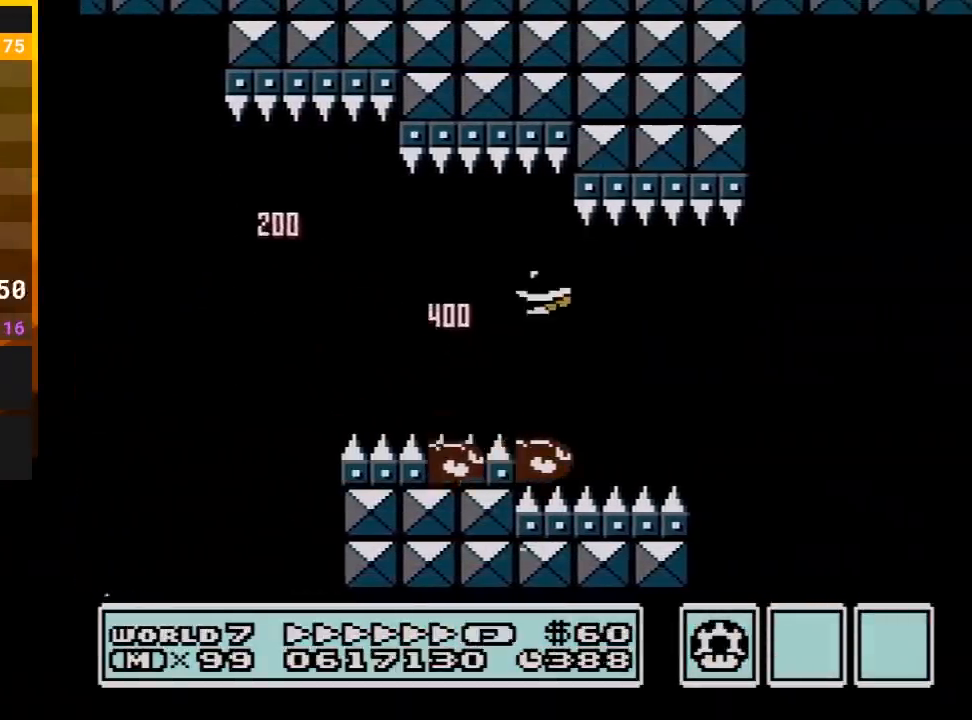
{"buttons": ["A", "B", "DPAD_RIGHT"], "events": [[133, "DPAD_RIGHT", "up"], [217, "A", "down"], [250, "DPAD_RIGHT", "down"]]}
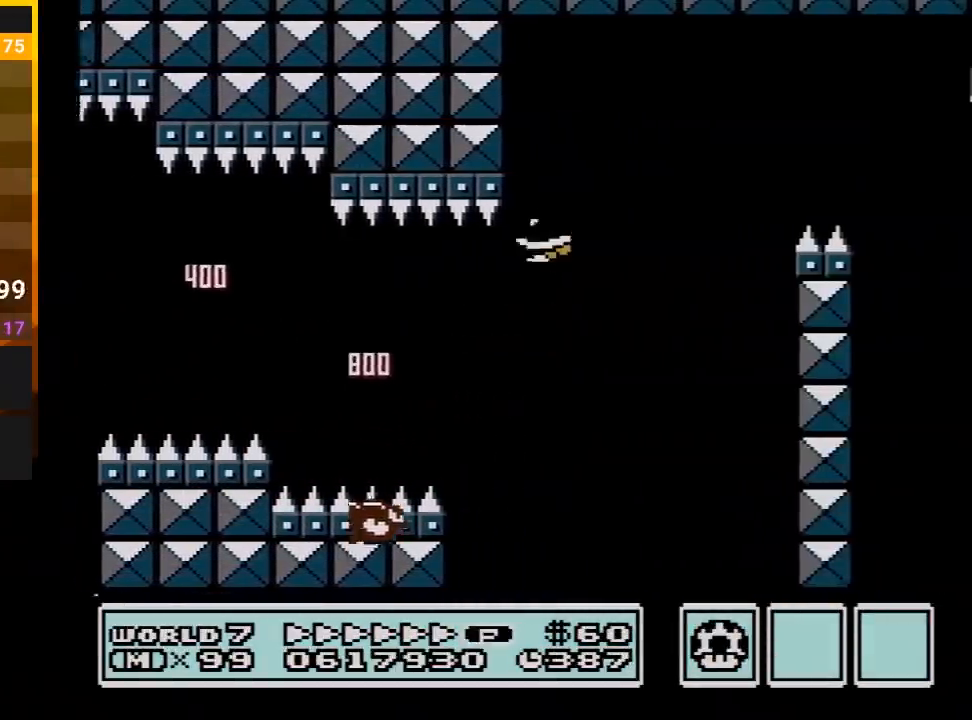
{"buttons": ["A", "B", "DPAD_RIGHT"], "events": []}